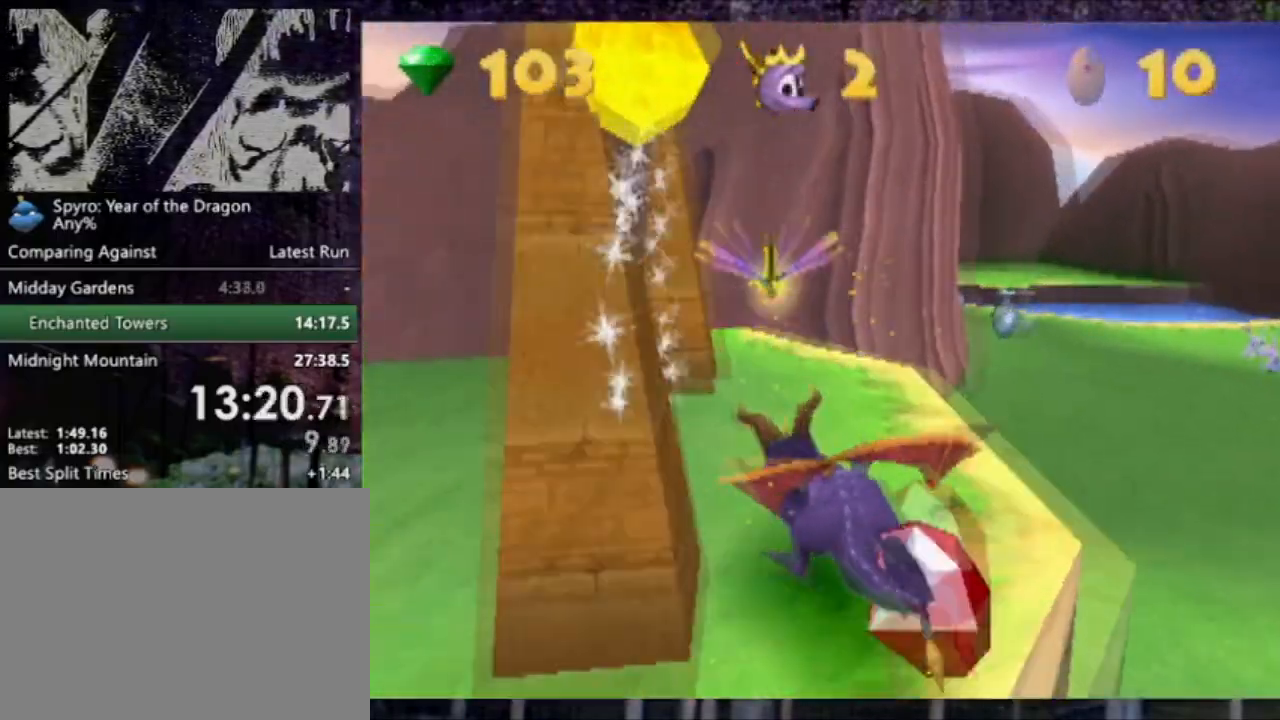
Gameplay with a controller (PlayStation layout); each line is a JSON object with the inputs held at the frame after it. "events" lists button and stick changes between this image and that frame as [ms after this image, input, new state], when the widget could be followed in between. Not read: L3 R3 right_stick.
{"buttons": ["CROSS", "SQUARE", "DPAD_DOWN", "DPAD_LEFT"], "left_stick": "center", "events": [[501, "CROSS", "down"]]}
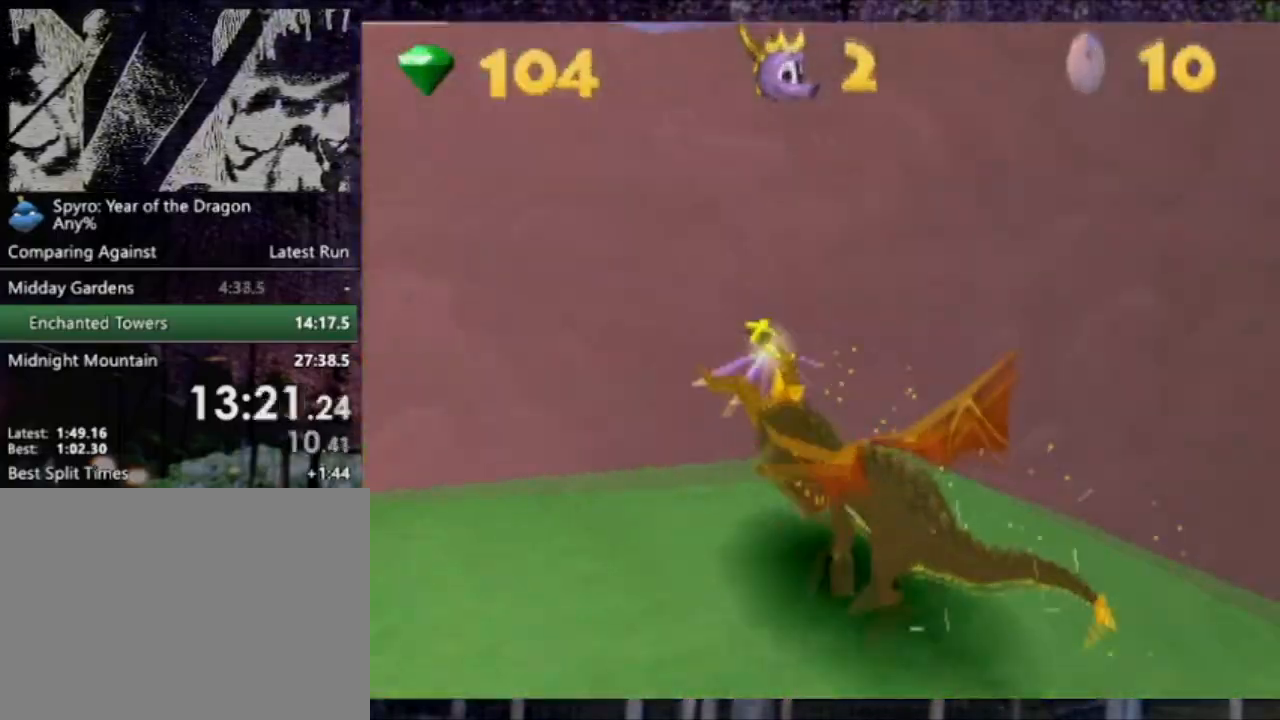
{"buttons": ["L2", "DPAD_UP", "DPAD_RIGHT"], "left_stick": "center", "events": [[133, "DPAD_DOWN", "up"], [133, "DPAD_LEFT", "up"], [300, "SQUARE", "up"], [367, "CROSS", "up"], [367, "DPAD_RIGHT", "down"], [367, "DPAD_UP", "down"], [367, "L2", "down"]]}
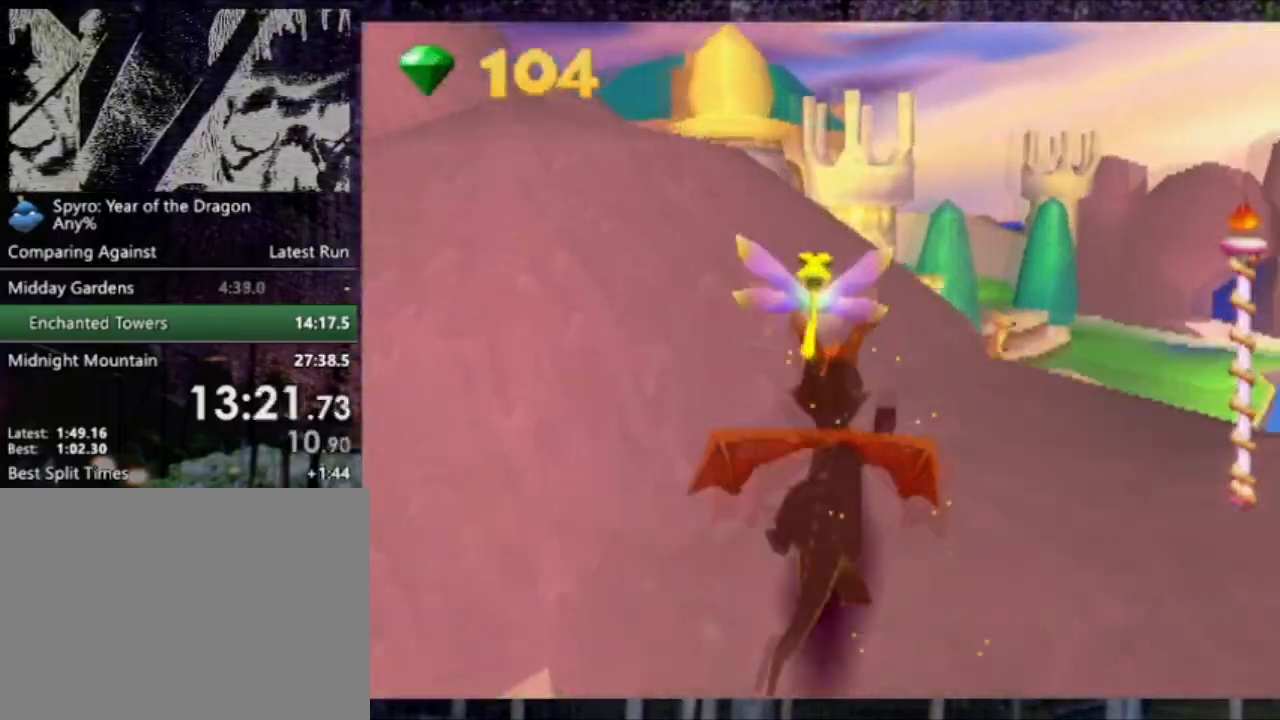
{"buttons": ["CROSS", "R2", "DPAD_UP", "DPAD_LEFT"], "left_stick": "center", "events": [[200, "DPAD_RIGHT", "up"], [200, "SQUARE", "down"], [267, "L2", "up"], [467, "DPAD_LEFT", "down"], [467, "SQUARE", "up"], [501, "CROSS", "down"], [501, "R2", "down"]]}
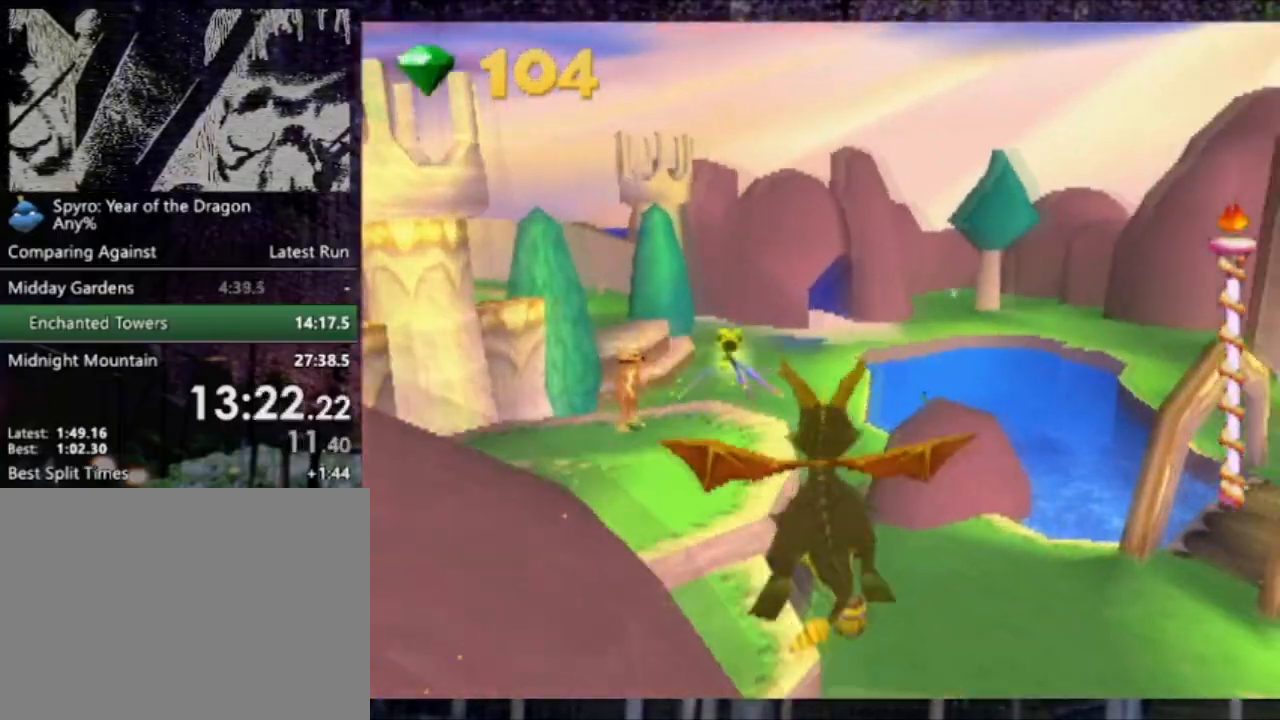
{"buttons": ["R2", "DPAD_LEFT"], "left_stick": "center", "events": [[66, "DPAD_UP", "up"], [133, "CROSS", "up"]]}
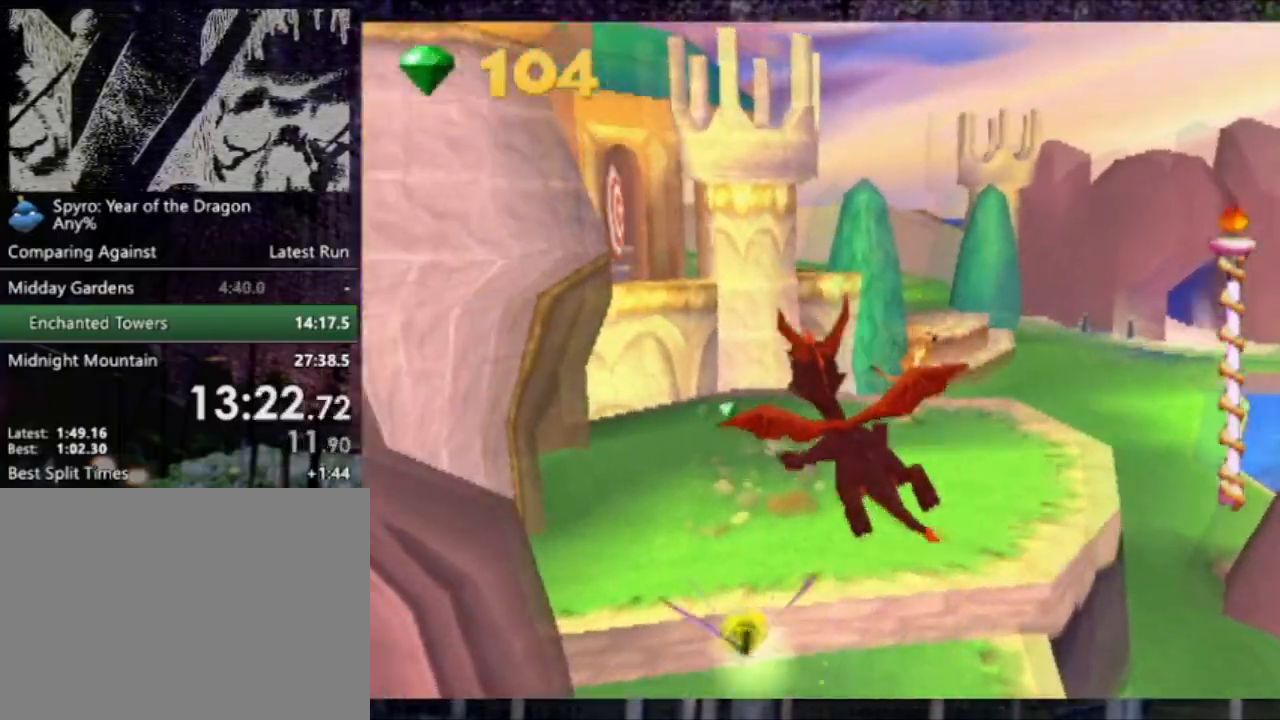
{"buttons": ["R2"], "left_stick": "center", "events": [[167, "CIRCLE", "down"], [234, "DPAD_LEFT", "up"], [334, "CIRCLE", "up"]]}
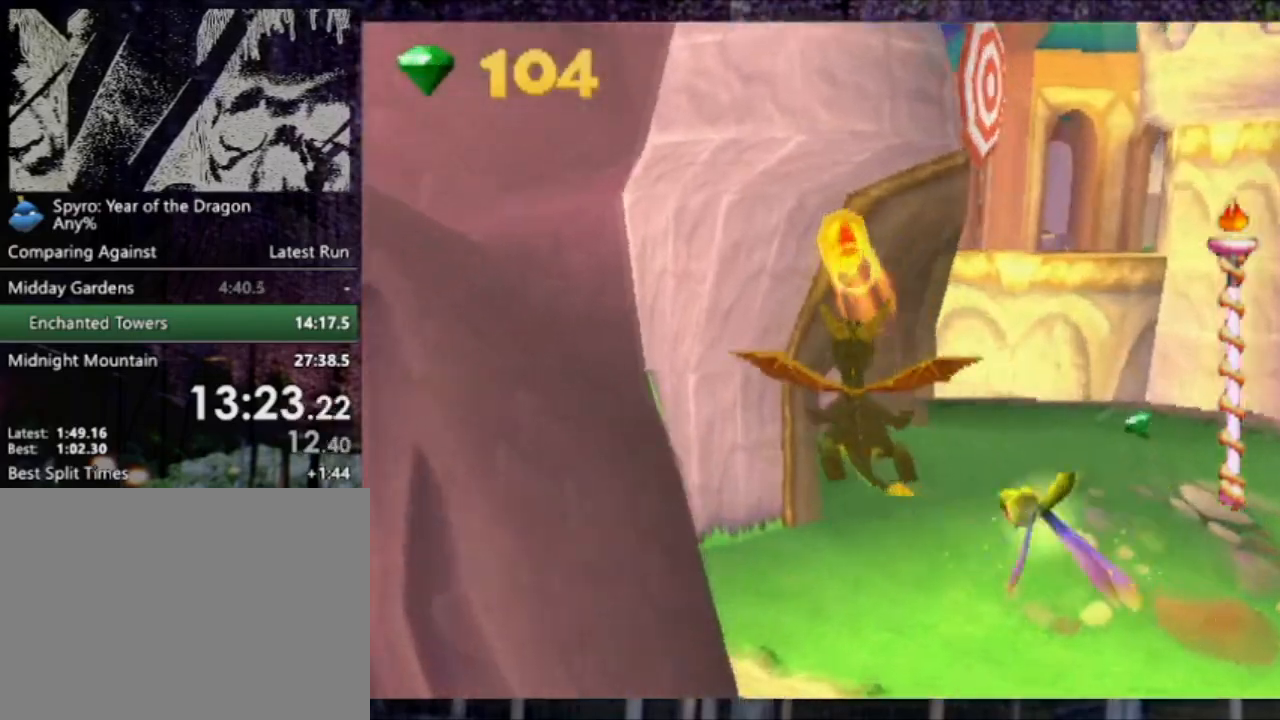
{"buttons": [], "left_stick": "center", "events": [[100, "R2", "up"]]}
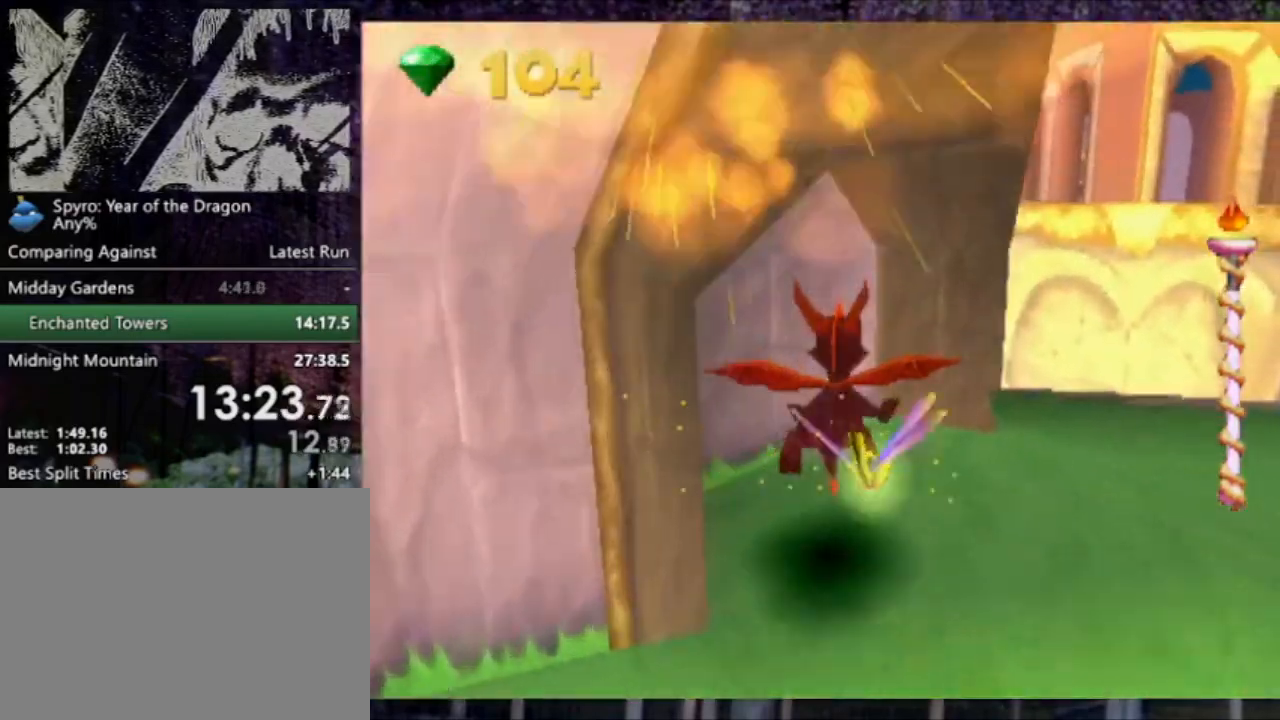
{"buttons": ["SQUARE", "DPAD_DOWN", "DPAD_RIGHT"], "left_stick": "center", "events": [[267, "DPAD_RIGHT", "down"], [300, "DPAD_DOWN", "down"], [467, "SQUARE", "down"]]}
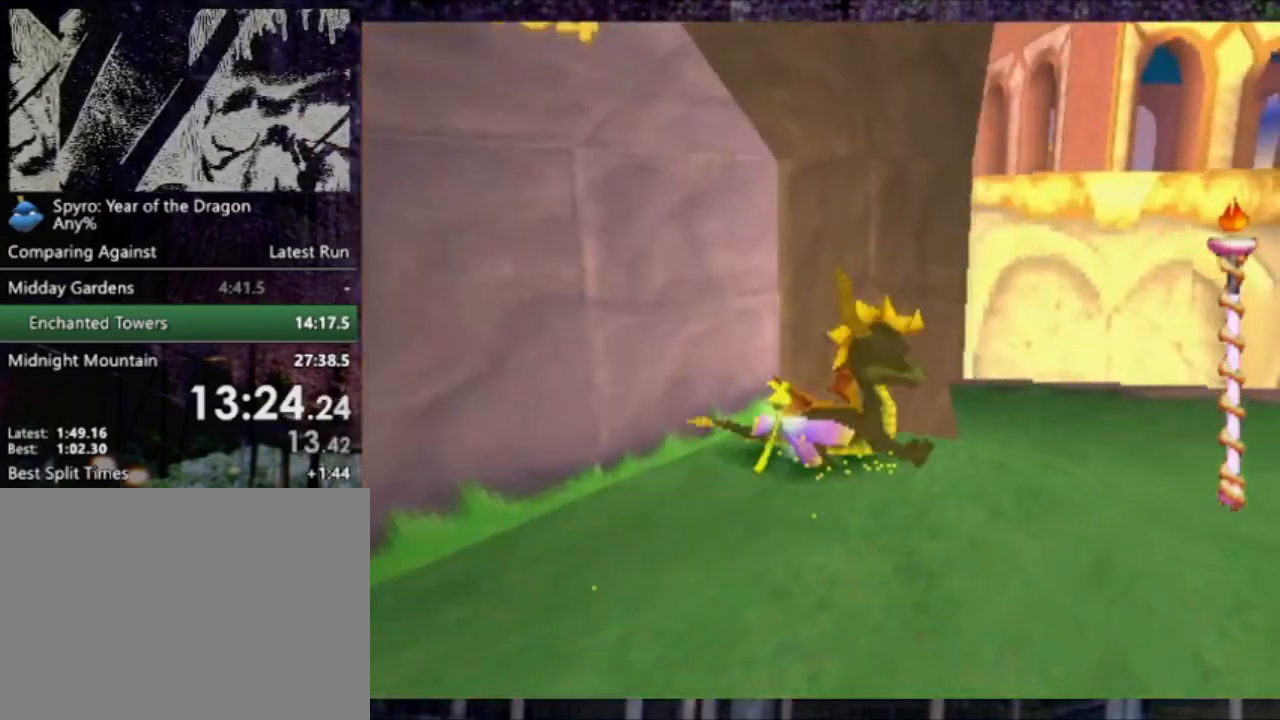
{"buttons": [], "left_stick": "center", "events": [[200, "DPAD_DOWN", "up"], [200, "DPAD_RIGHT", "up"], [500, "SQUARE", "up"]]}
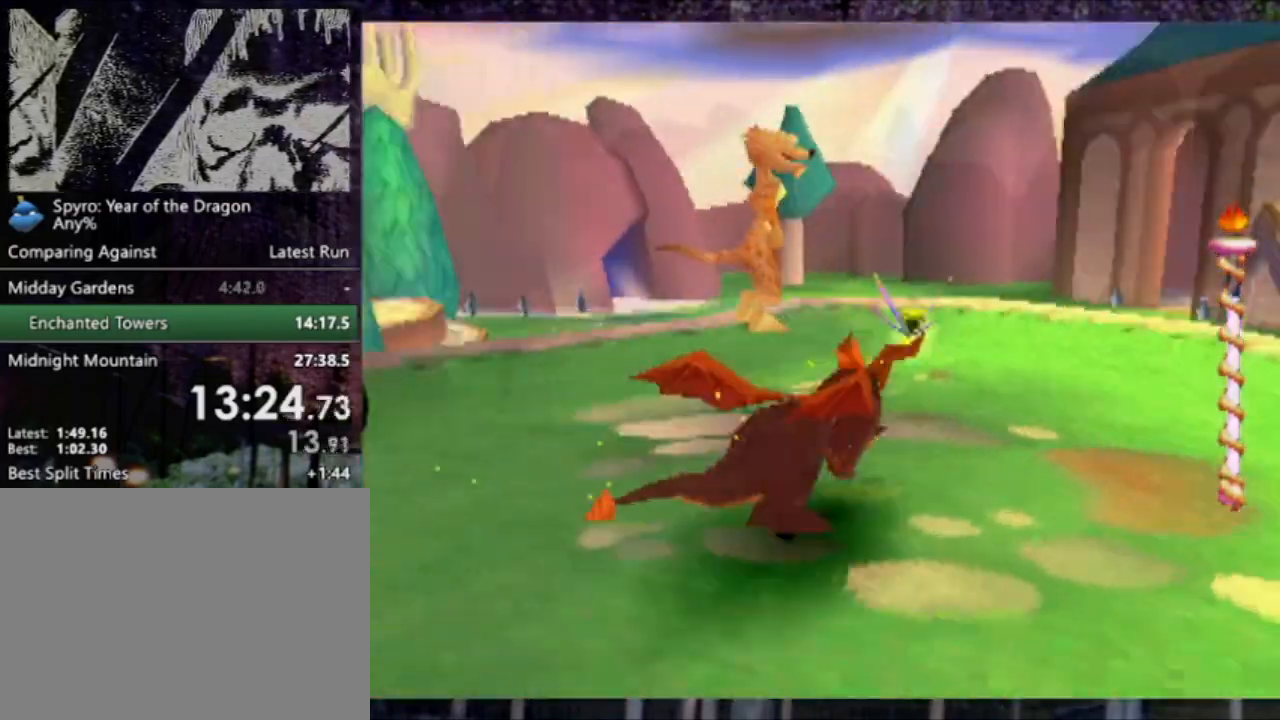
{"buttons": ["SQUARE", "DPAD_DOWN"], "left_stick": "center", "events": [[134, "DPAD_LEFT", "down"], [234, "DPAD_DOWN", "down"], [234, "DPAD_LEFT", "up"], [501, "SQUARE", "down"]]}
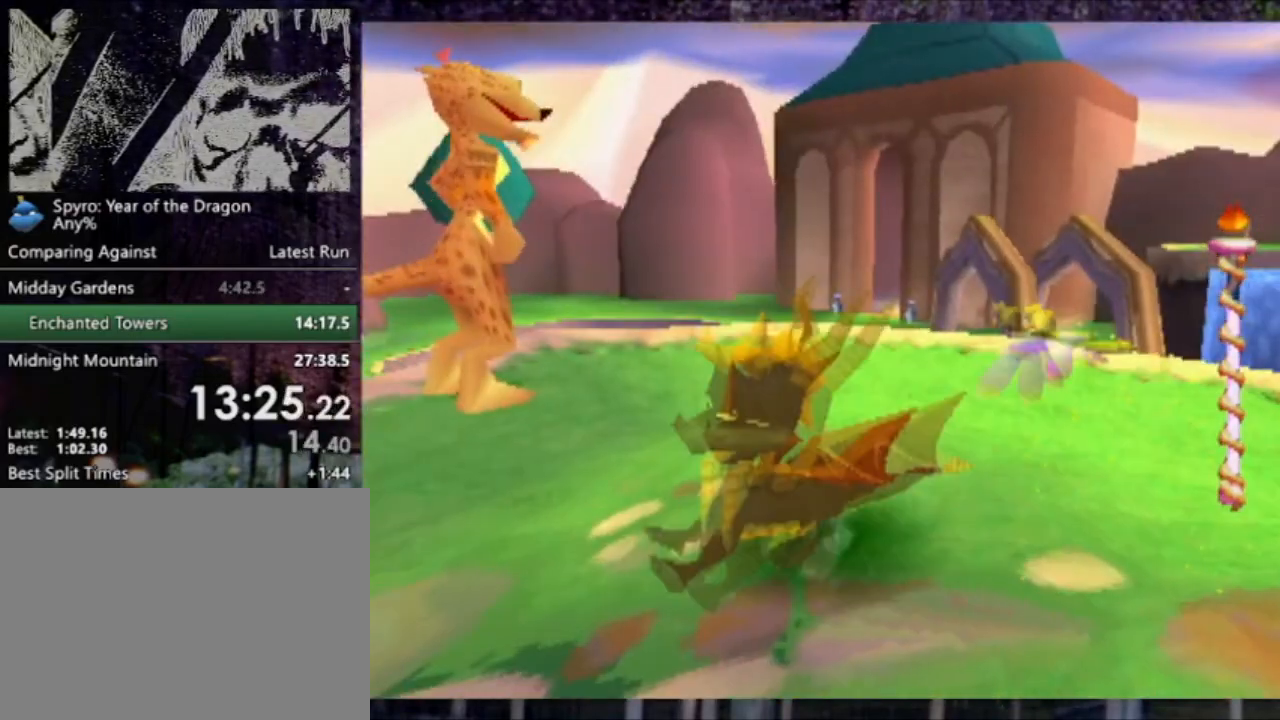
{"buttons": [], "left_stick": "center", "events": [[66, "CROSS", "down"], [100, "DPAD_DOWN", "up"], [166, "SQUARE", "up"], [200, "CROSS", "up"], [267, "CROSS", "down"], [300, "CIRCLE", "down"], [367, "CROSS", "up"], [467, "CIRCLE", "up"]]}
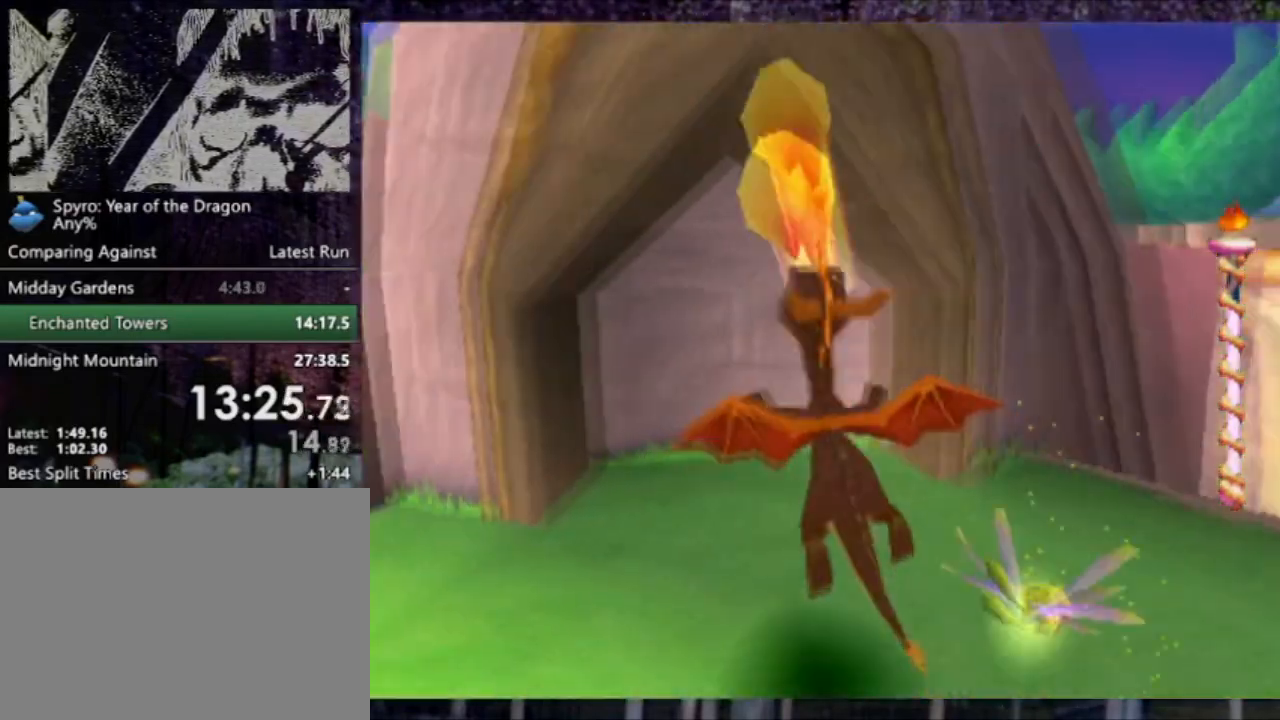
{"buttons": [], "left_stick": "center", "events": []}
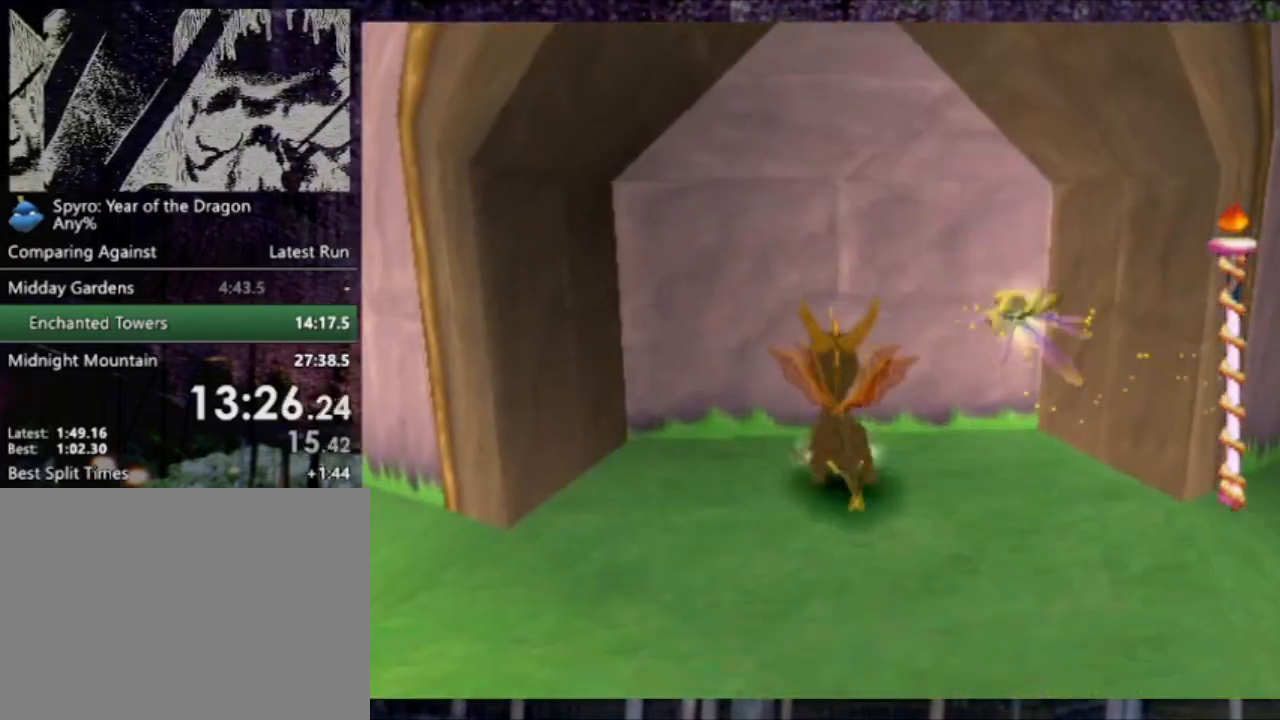
{"buttons": [], "left_stick": "center", "events": []}
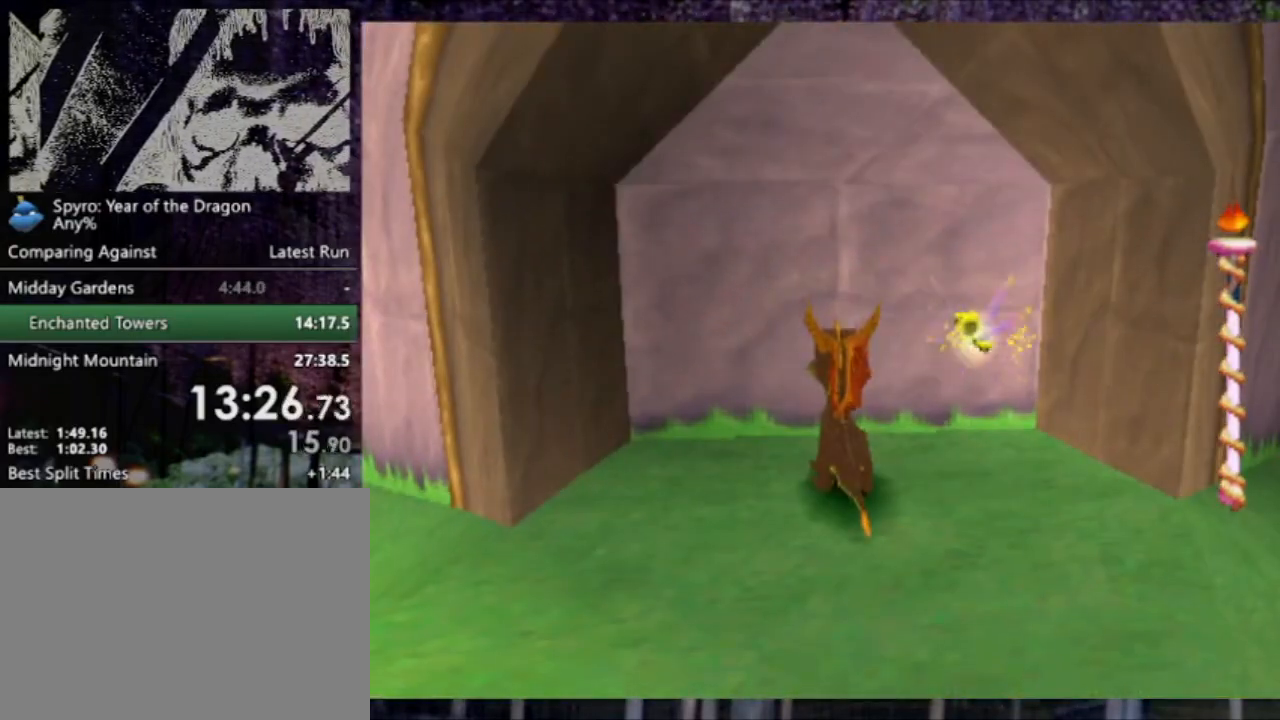
{"buttons": ["DPAD_UP"], "left_stick": "center", "events": [[67, "DPAD_RIGHT", "down"], [134, "DPAD_DOWN", "down"], [300, "DPAD_RIGHT", "up"], [334, "DPAD_DOWN", "up"], [401, "DPAD_UP", "down"]]}
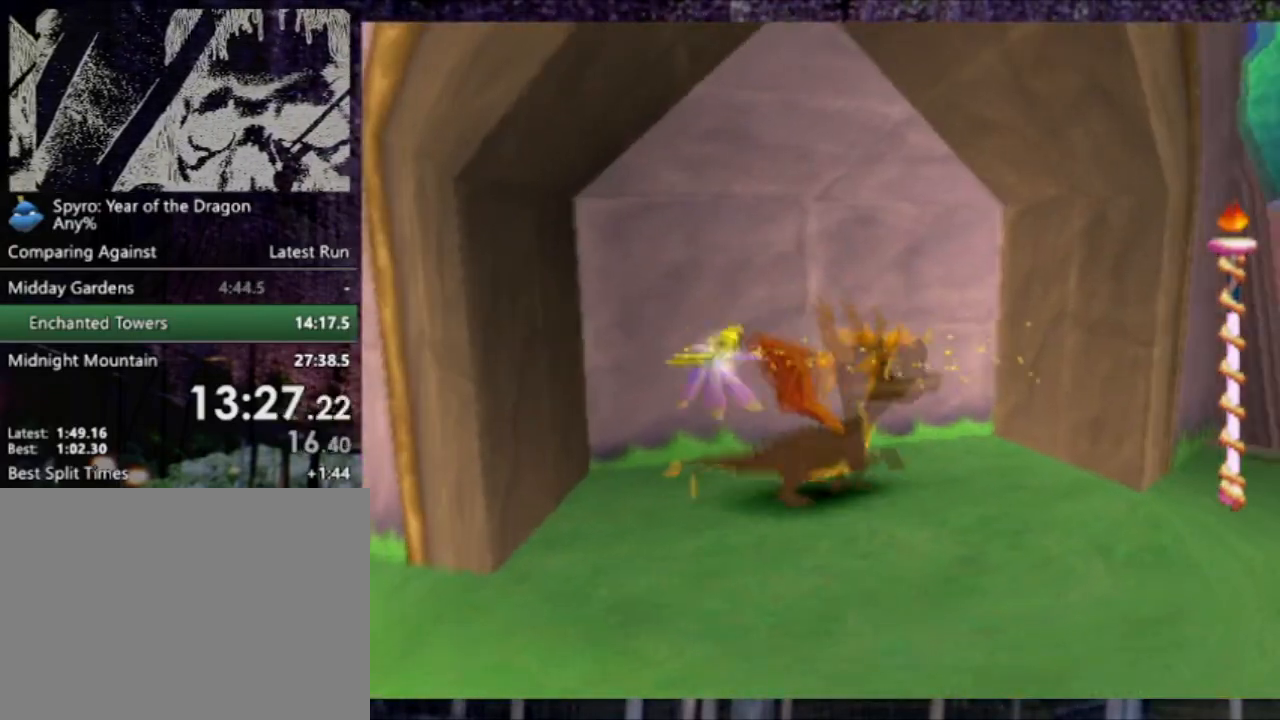
{"buttons": ["SQUARE", "DPAD_DOWN"], "left_stick": "center", "events": [[33, "DPAD_LEFT", "down"], [100, "DPAD_UP", "up"], [133, "DPAD_DOWN", "down"], [166, "DPAD_LEFT", "up"], [433, "SQUARE", "down"]]}
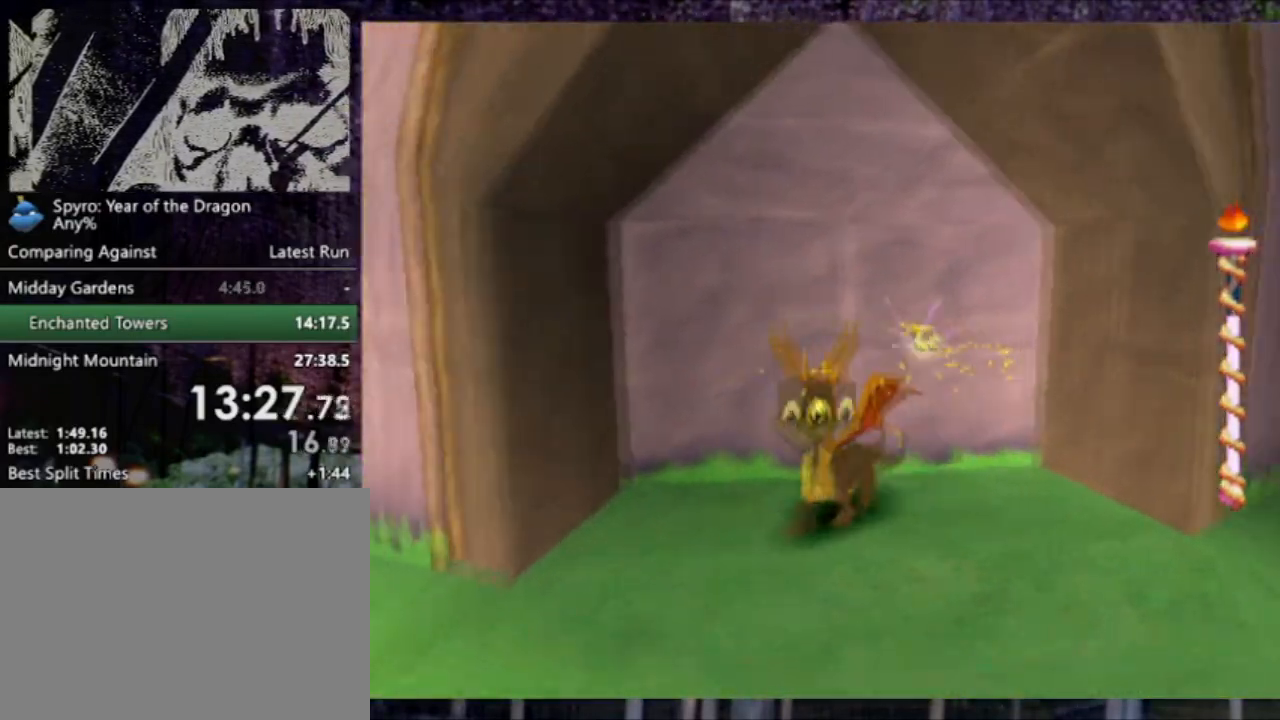
{"buttons": [], "left_stick": "center", "events": [[134, "DPAD_DOWN", "up"], [300, "SQUARE", "up"]]}
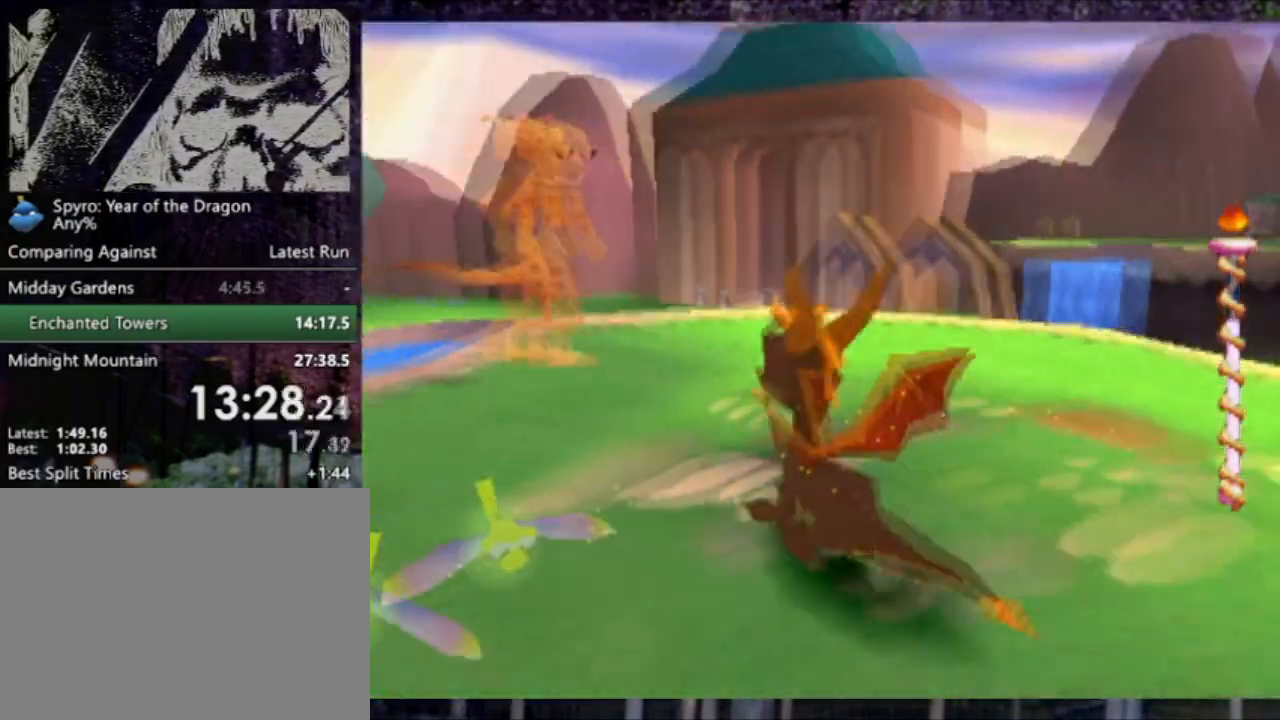
{"buttons": ["R1", "DPAD_DOWN"], "left_stick": "center", "events": [[66, "DPAD_RIGHT", "down"], [100, "DPAD_DOWN", "down"], [233, "DPAD_RIGHT", "up"], [467, "R1", "down"]]}
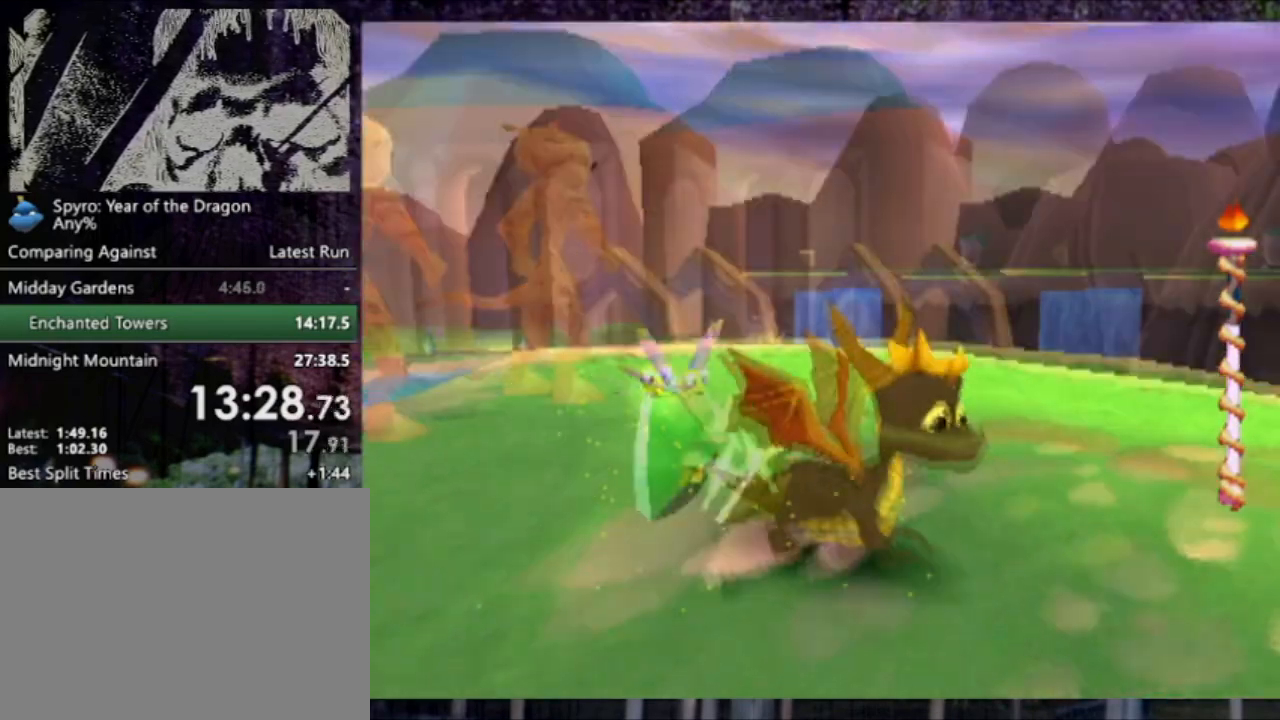
{"buttons": [], "left_stick": "center", "events": [[33, "DPAD_DOWN", "up"], [67, "R1", "up"], [334, "SQUARE", "down"], [401, "CROSS", "down"], [467, "SQUARE", "up"], [501, "CROSS", "up"]]}
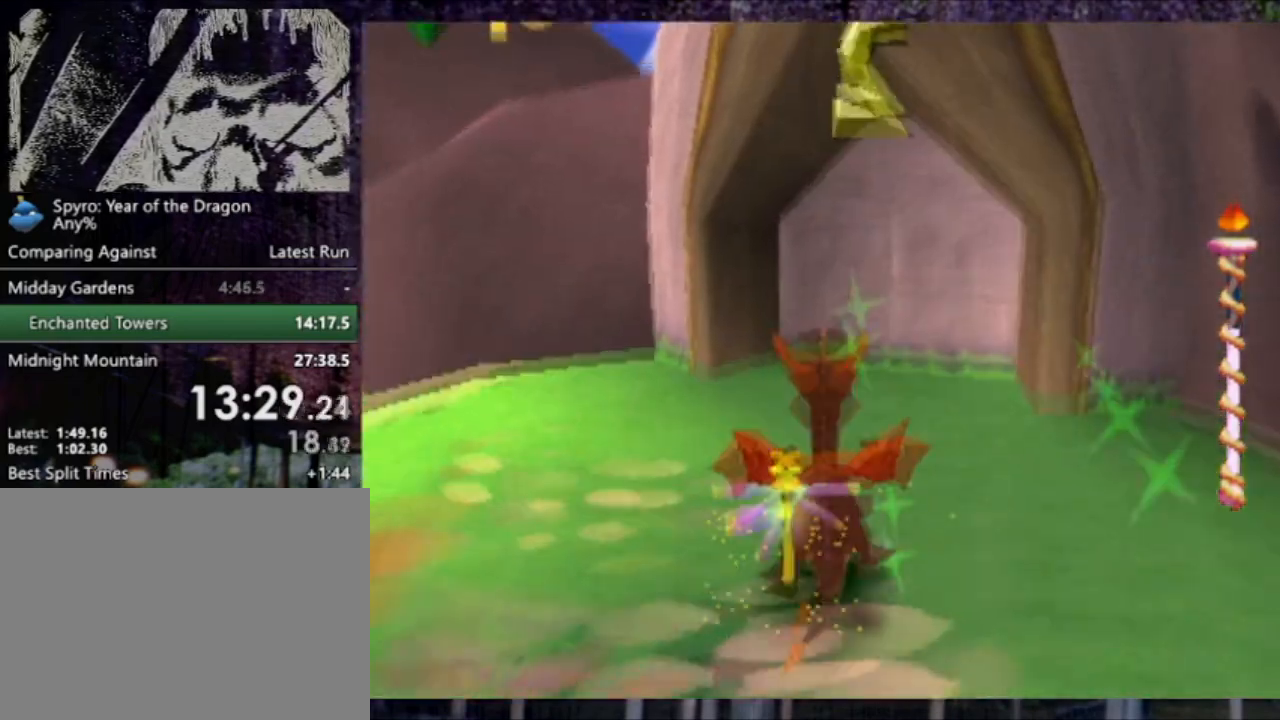
{"buttons": ["DPAD_UP"], "left_stick": "center", "events": [[33, "CROSS", "down"], [66, "DPAD_DOWN", "down"], [66, "DPAD_RIGHT", "down"], [100, "L2", "down"], [133, "CROSS", "up"], [166, "CIRCLE", "down"], [233, "DPAD_DOWN", "up"], [233, "DPAD_UP", "down"], [300, "CIRCLE", "up"], [333, "DPAD_RIGHT", "up"], [467, "L2", "up"]]}
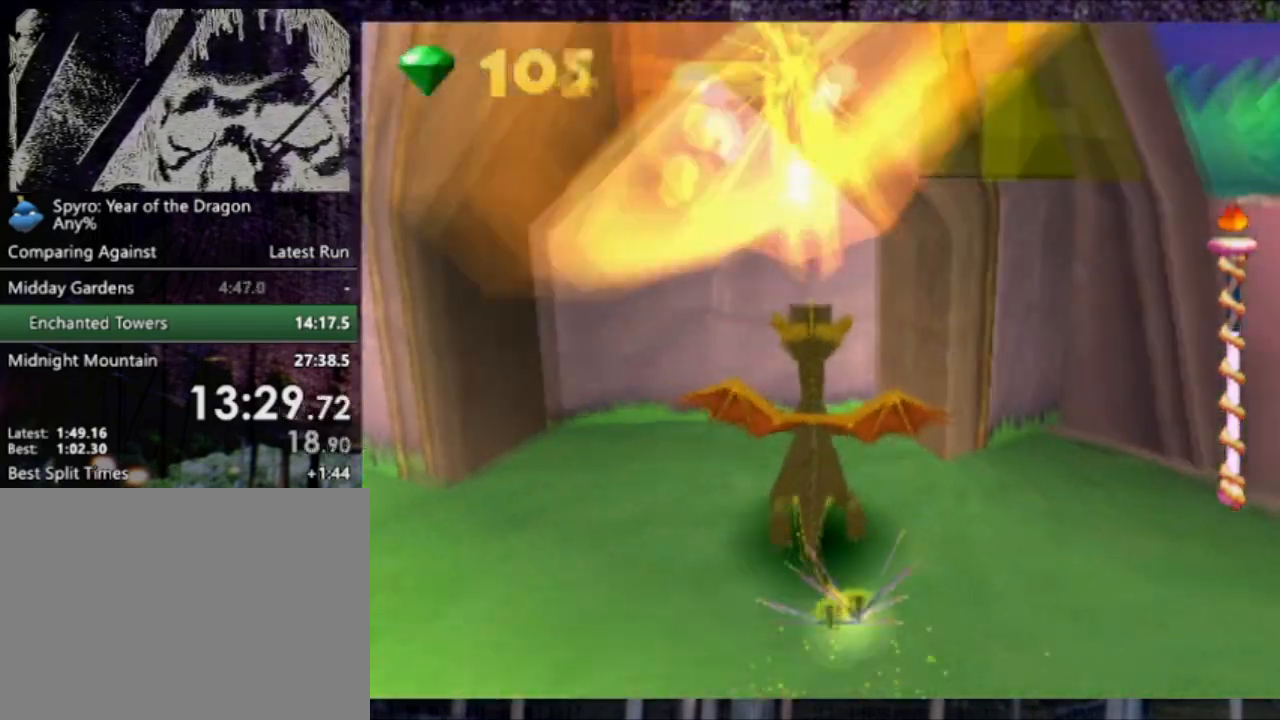
{"buttons": [], "left_stick": "center", "events": [[434, "DPAD_UP", "up"]]}